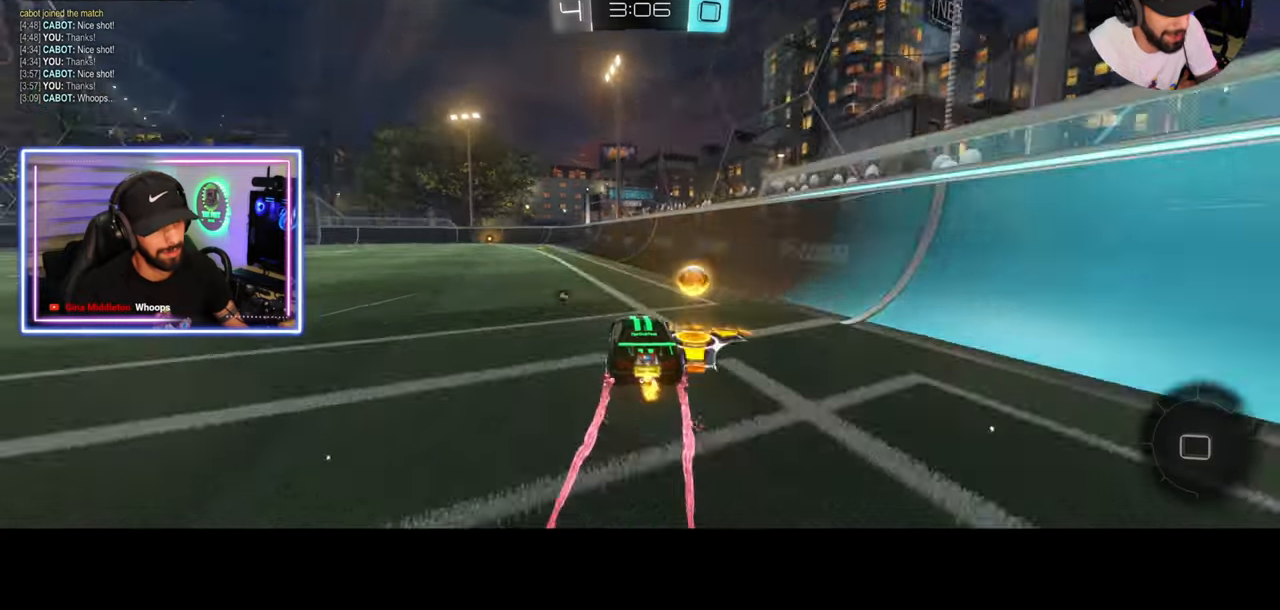
Gameplay with keyboard and mouse; each line is a JSON object with the keys and mouse buttons held at the frame after it. "events" lists presses ("down") and releases ("up") of "a", "ctrl", "d", "e", "q", "s", "shift", "space", "w", "mouse_left", "mouse_wheel", "mouse_right", "mouse_mb4" and "mouse_mb5" between this image and that frame as [ms after this image, input, new state], when the widget could be followed in between. "mouse_left", "mouse_wheel", "mouse_right", "mouse_mb4", "mouse_mb5" = the "left", "wheel", "right", "mb4", "mb5" buttons of the "mouse" list. No other keys are recorded. "wheel" means that the mouse wheel is clicked or scrolled. Mouse movement is not recorded.
{"keys": [], "mouse": [], "events": [[42, "mouse_right", "up"], [83, "mouse_right", "down"], [167, "mouse_right", "up"], [208, "space", "down"], [250, "q", "up"], [333, "space", "up"], [417, "w", "up"]]}
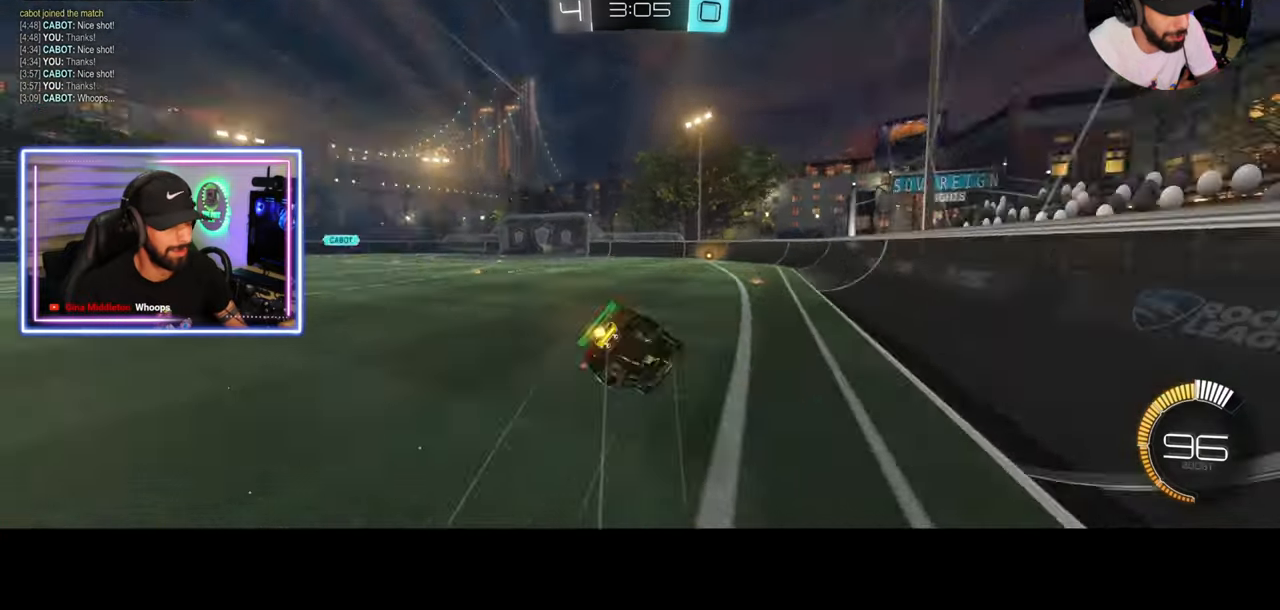
{"keys": [], "mouse": [], "events": []}
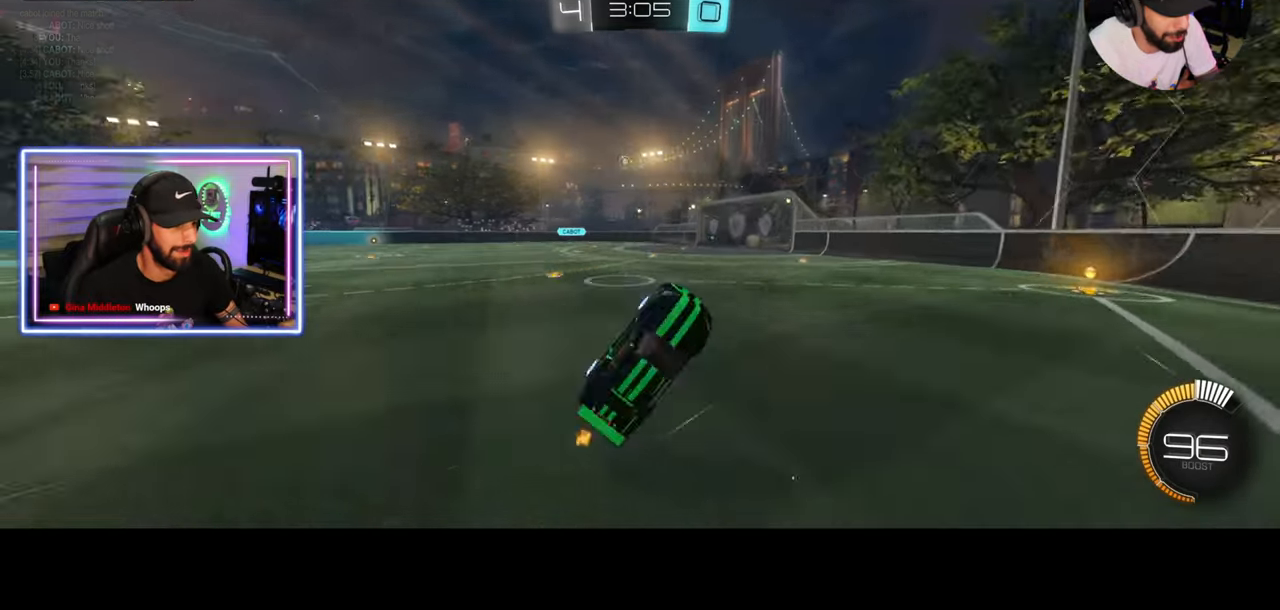
{"keys": ["a"], "mouse": [], "events": [[292, "a", "down"], [333, "w", "down"], [500, "w", "up"]]}
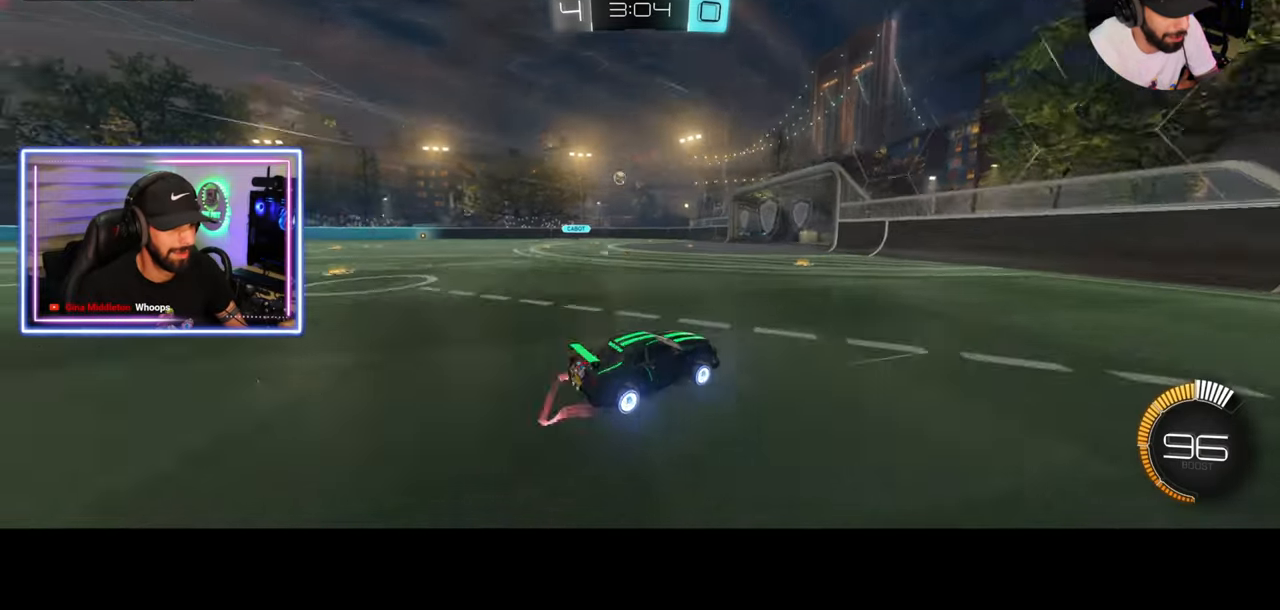
{"keys": [], "mouse": [], "events": [[83, "s", "down"], [208, "a", "up"], [208, "s", "up"]]}
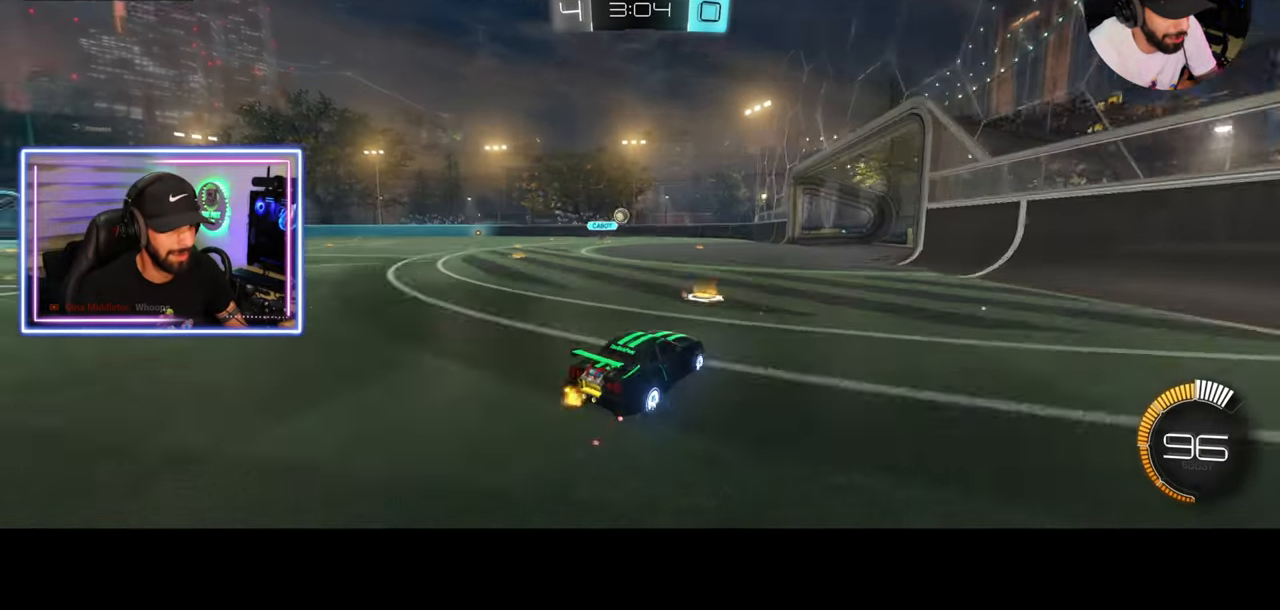
{"keys": ["w"], "mouse": [], "events": [[500, "w", "down"]]}
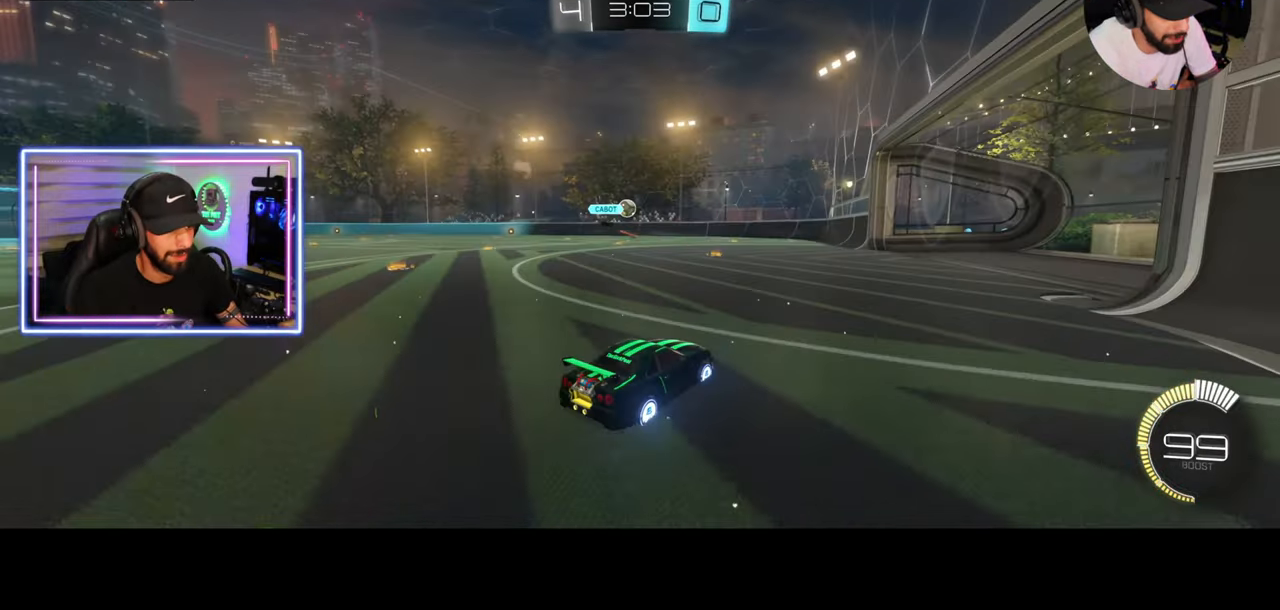
{"keys": ["w"], "mouse": ["left"], "events": [[375, "a", "down"], [417, "mouse_left", "down"], [500, "a", "up"]]}
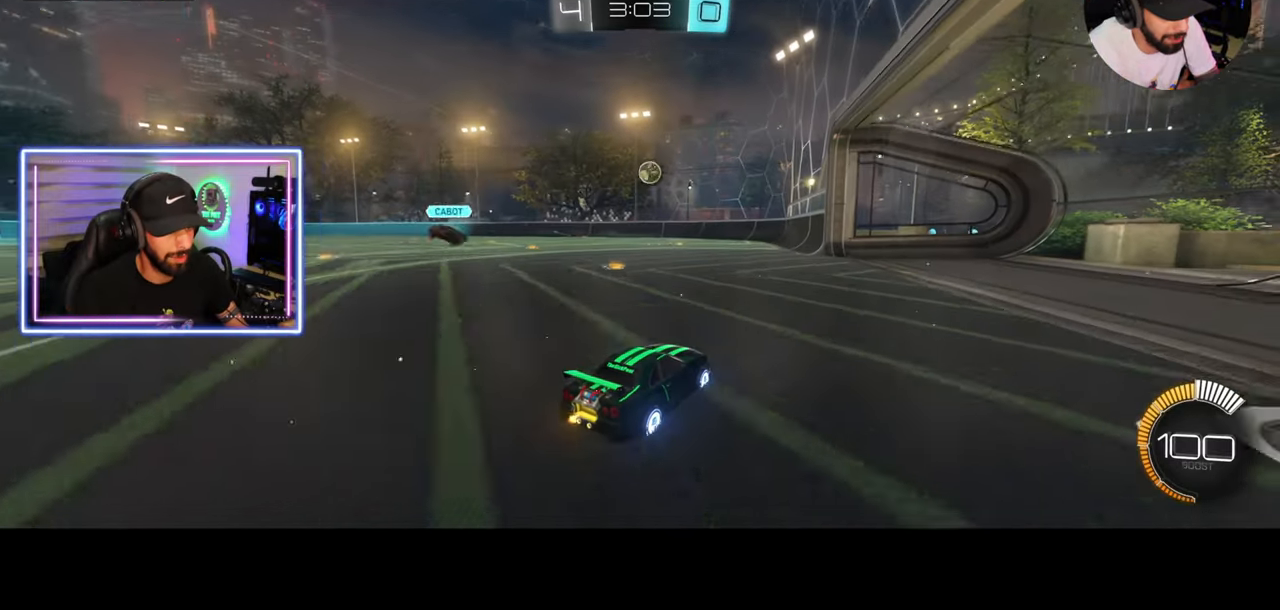
{"keys": ["w"], "mouse": [], "events": [[292, "mouse_left", "up"]]}
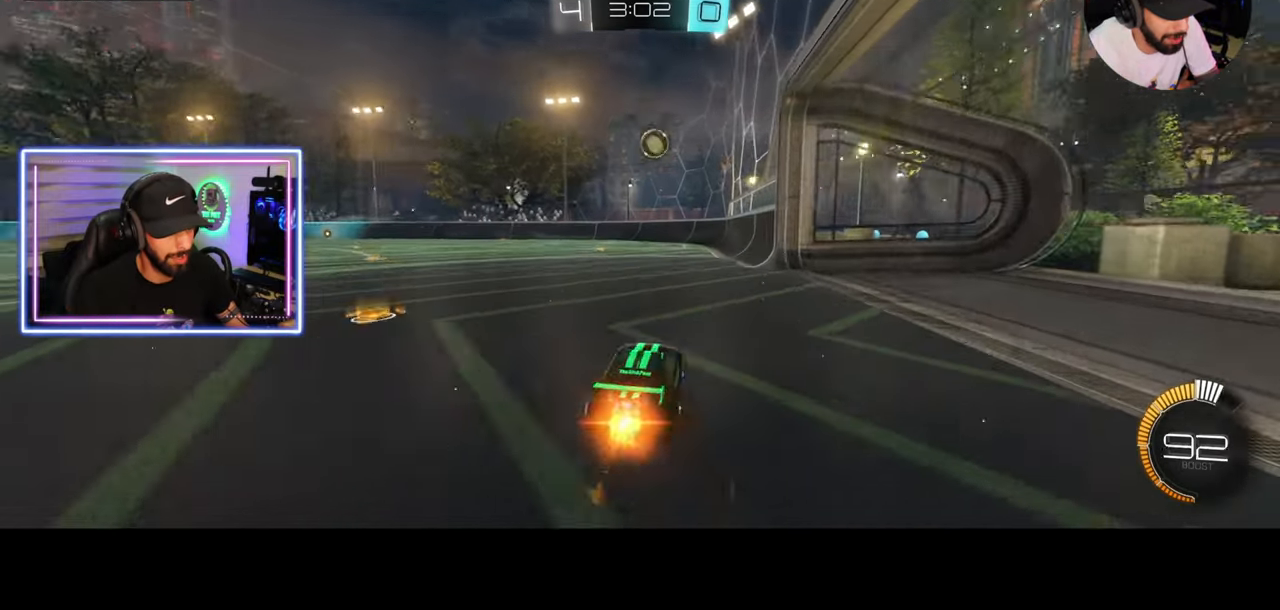
{"keys": ["w"], "mouse": [], "events": [[125, "w", "up"], [292, "w", "down"], [333, "a", "down"], [500, "a", "up"]]}
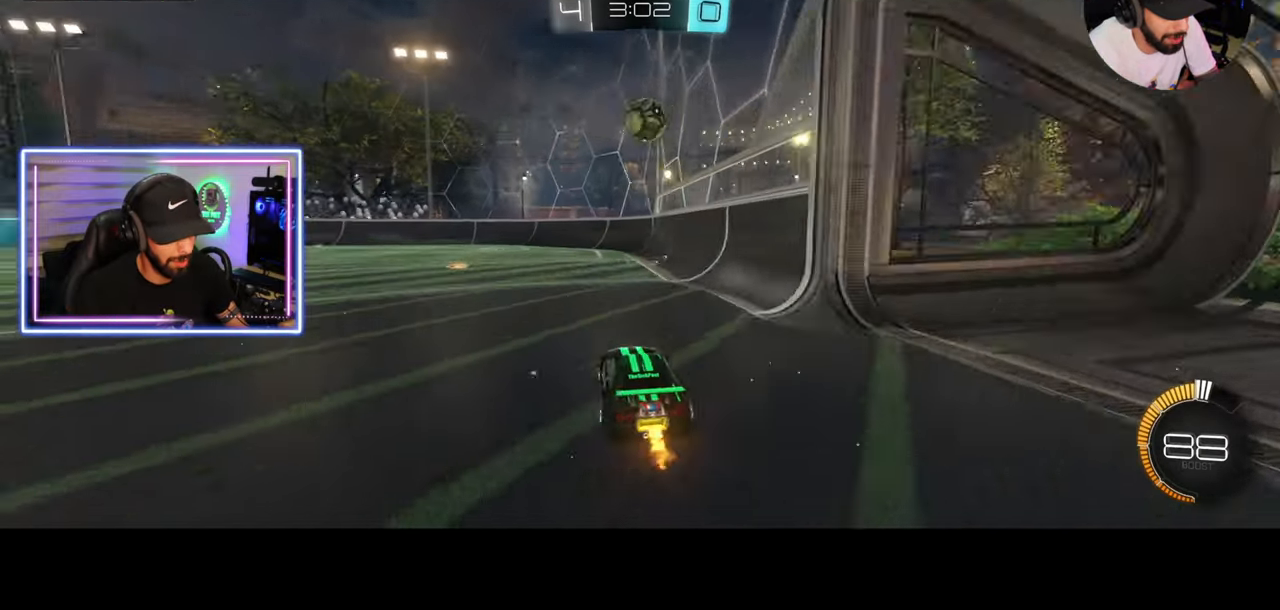
{"keys": ["w"], "mouse": ["left"], "events": [[208, "a", "down"], [417, "mouse_left", "down"], [500, "a", "up"]]}
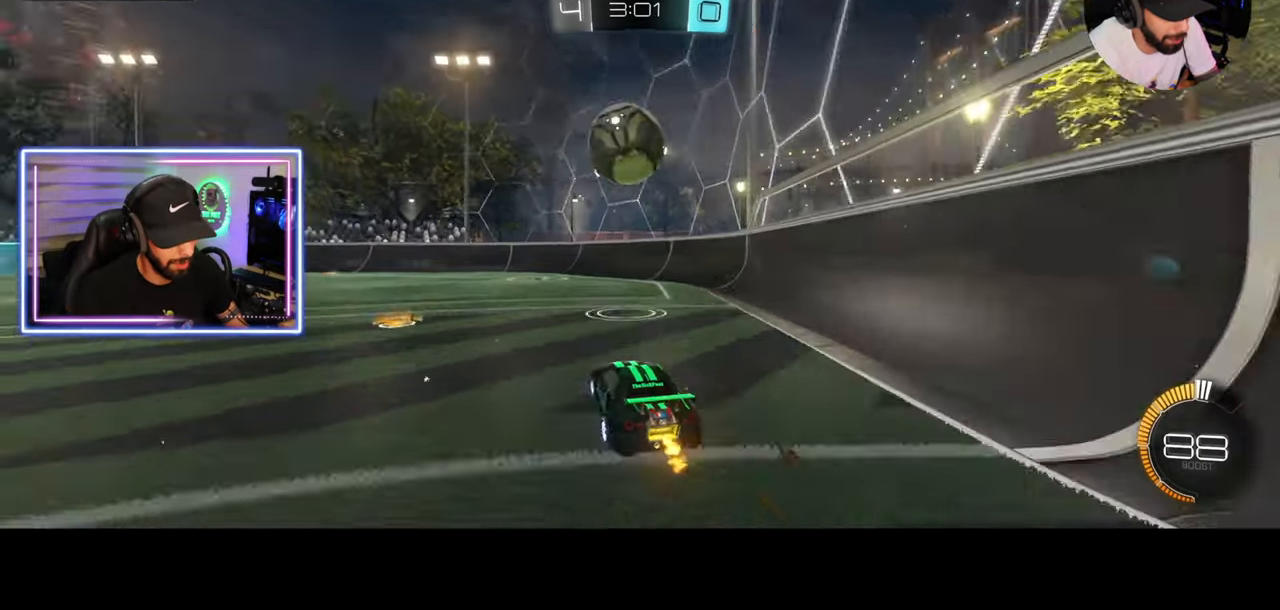
{"keys": ["d"], "mouse": [], "events": [[167, "mouse_left", "up"], [208, "d", "down"], [375, "d", "up"], [417, "w", "up"], [500, "d", "down"]]}
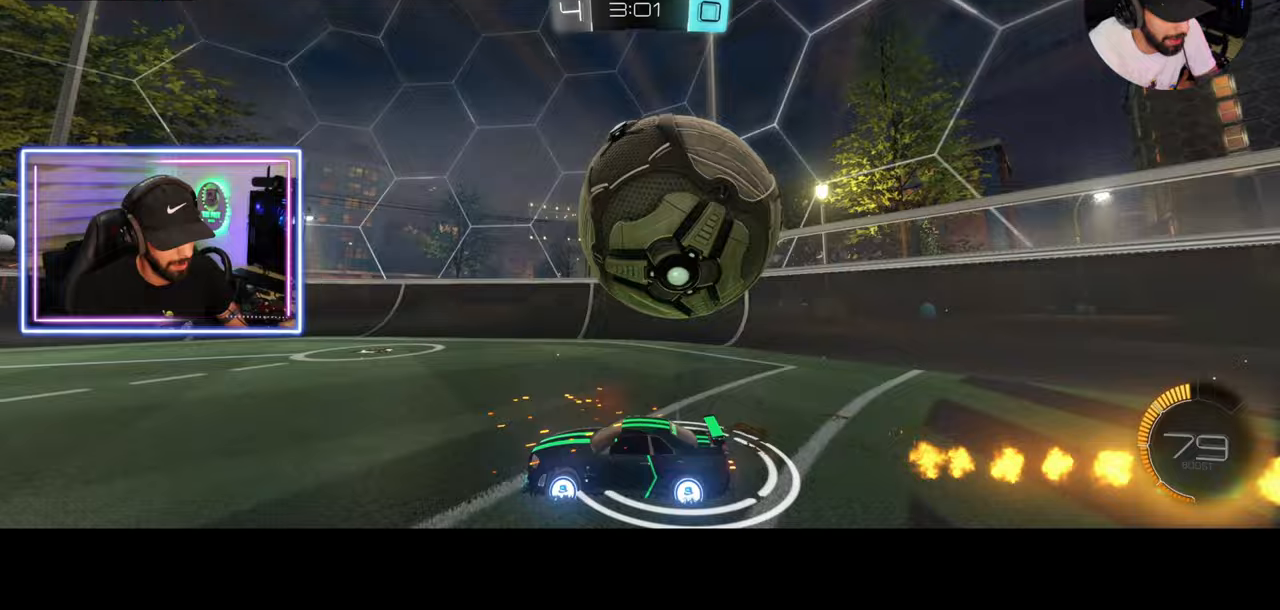
{"keys": ["a", "w"], "mouse": [], "events": [[250, "s", "down"], [292, "d", "up"], [333, "a", "down"], [417, "s", "up"], [500, "w", "down"]]}
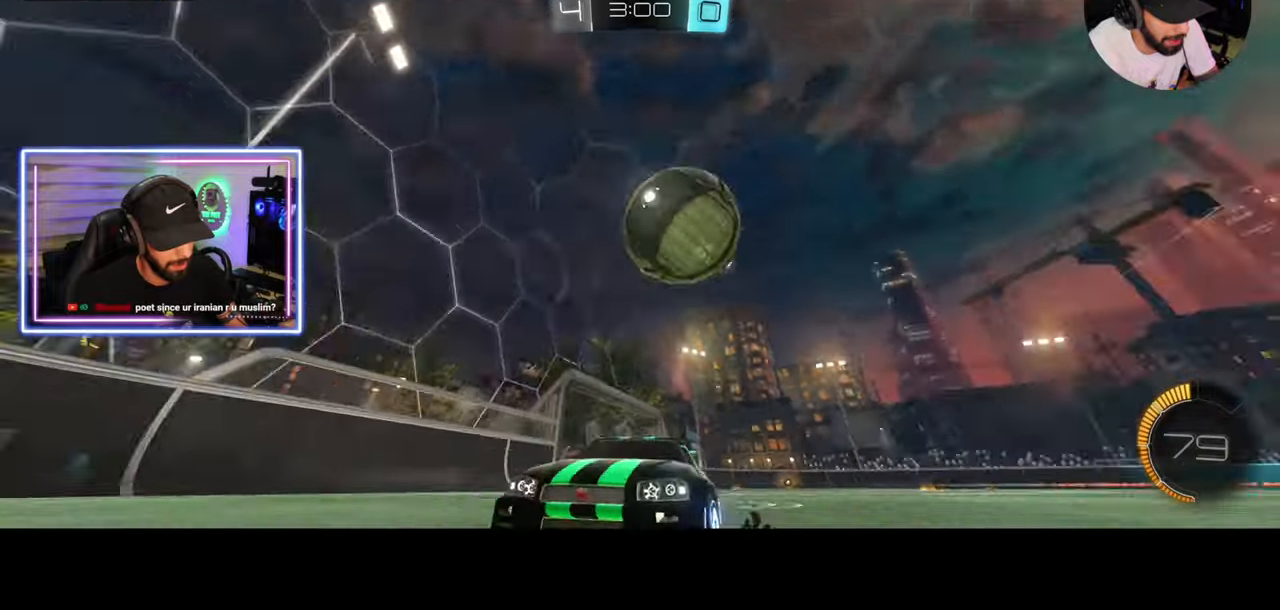
{"keys": ["w"], "mouse": ["left"], "events": [[292, "mouse_left", "down"], [500, "a", "up"]]}
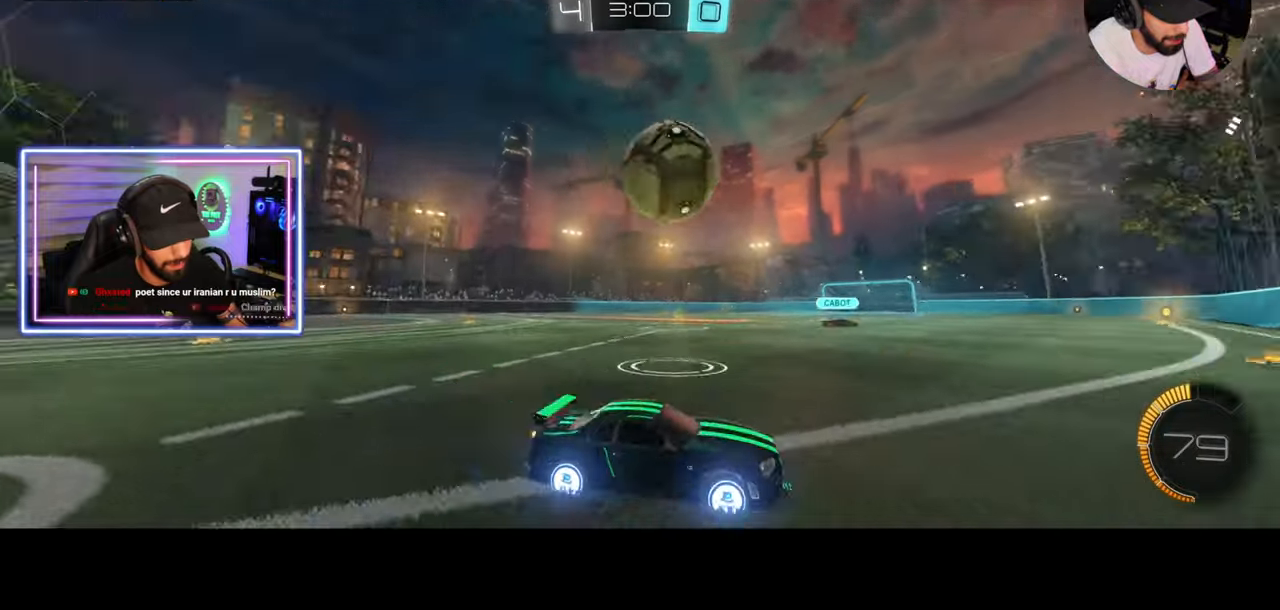
{"keys": ["a", "w"], "mouse": ["left"], "events": [[83, "d", "down"], [333, "d", "up"], [458, "a", "down"]]}
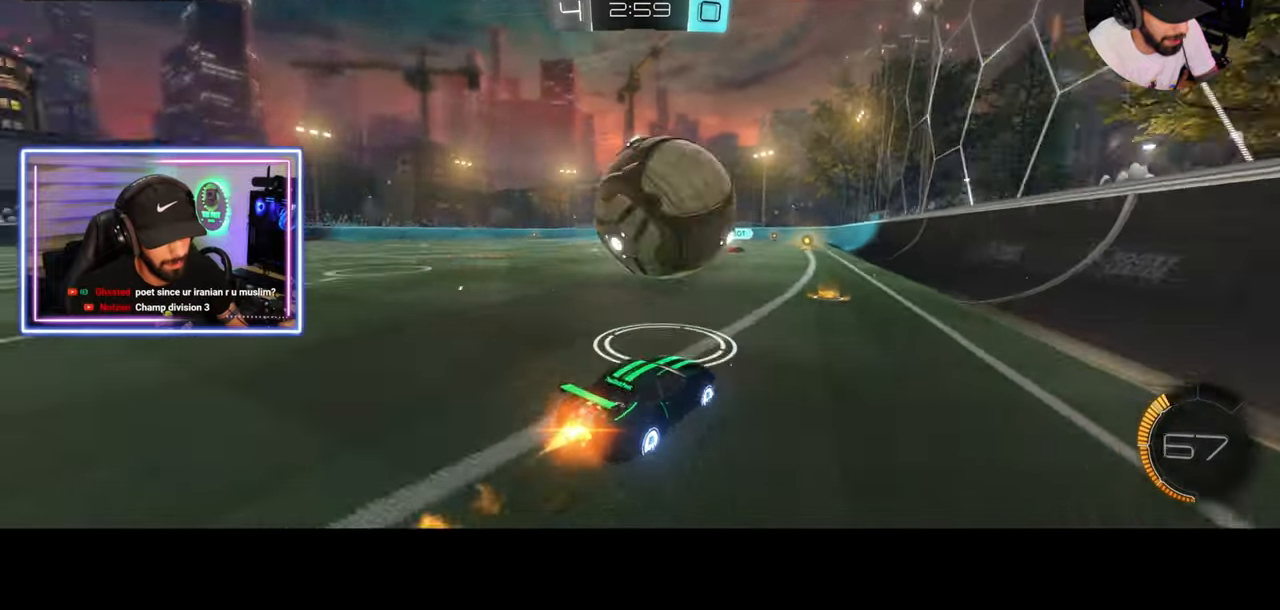
{"keys": ["w"], "mouse": ["left"], "events": [[167, "mouse_left", "up"], [250, "a", "up"], [292, "d", "down"], [375, "mouse_left", "down"], [417, "d", "up"]]}
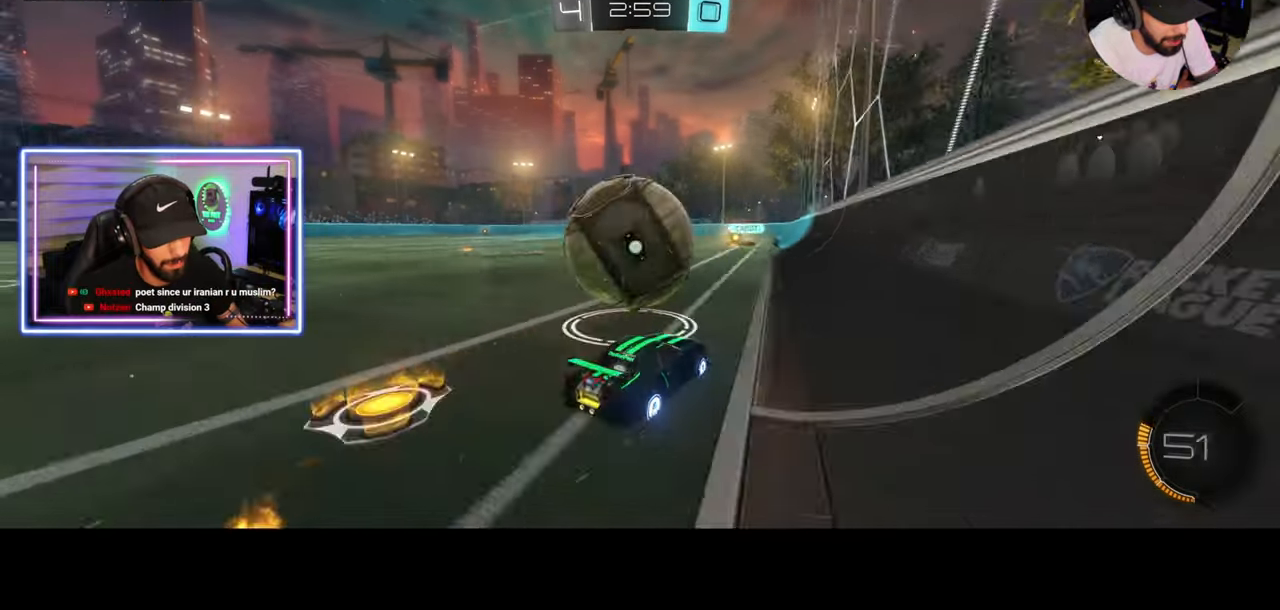
{"keys": ["w"], "mouse": [], "events": [[83, "mouse_left", "up"]]}
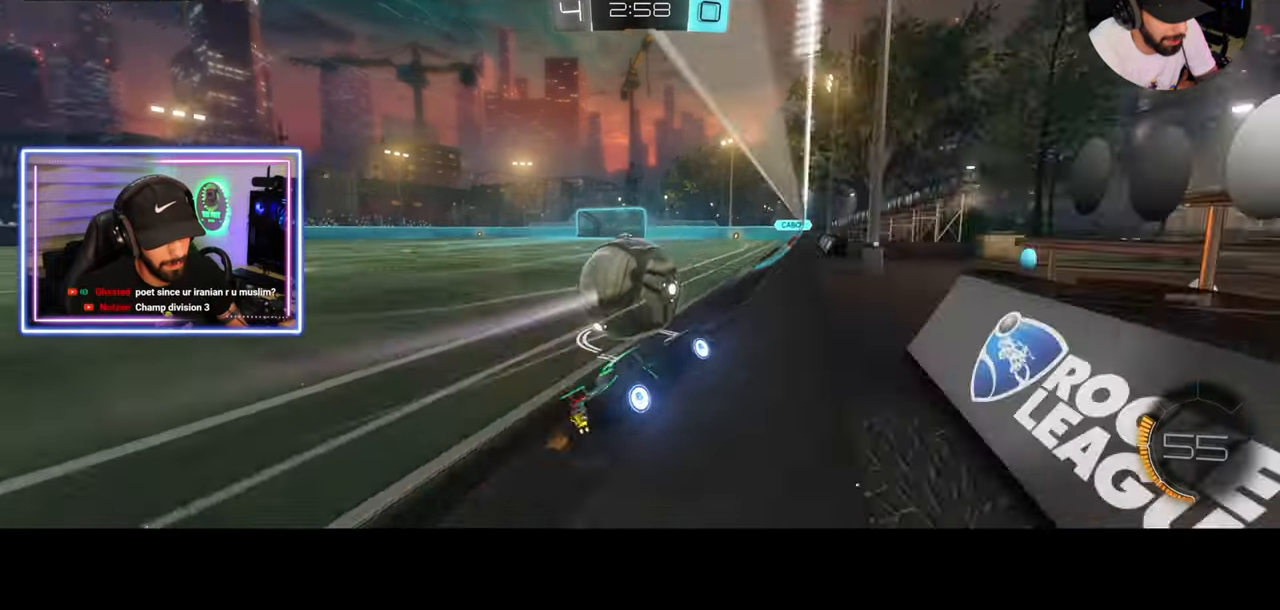
{"keys": ["w"], "mouse": [], "events": [[125, "a", "down"], [250, "a", "up"]]}
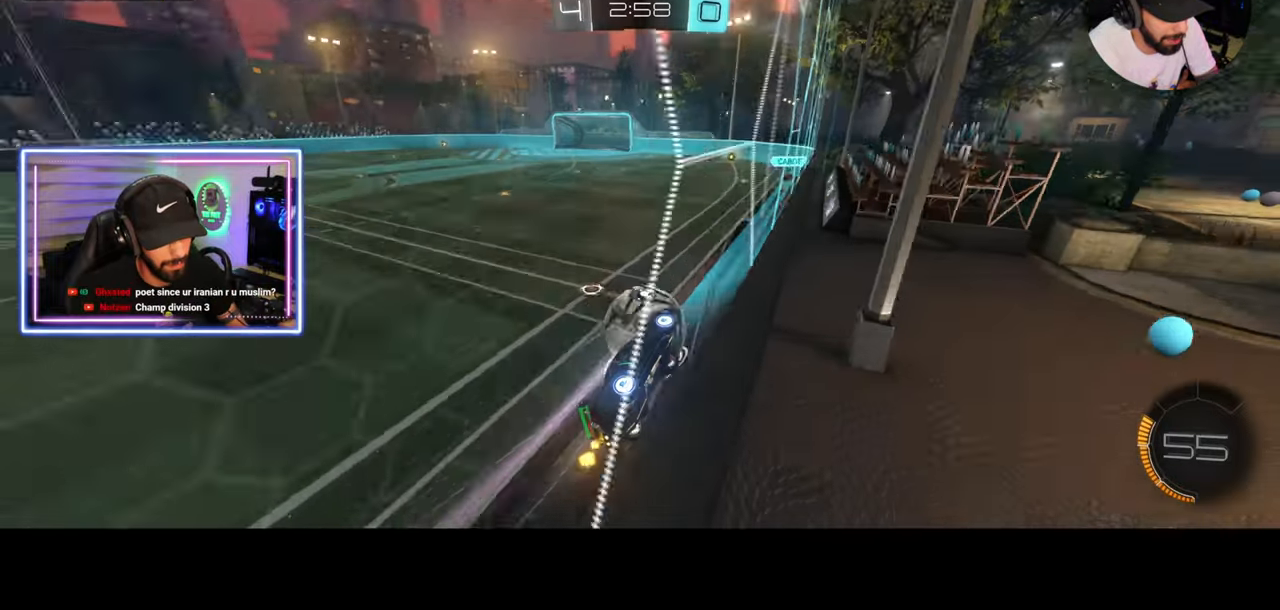
{"keys": ["w"], "mouse": [], "events": []}
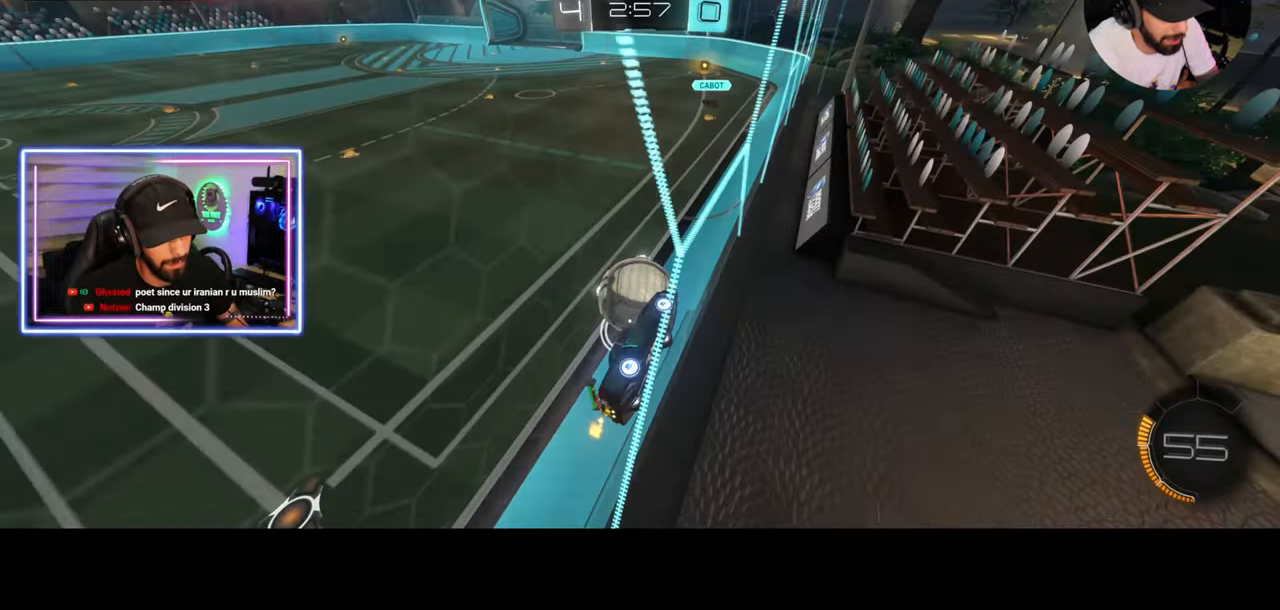
{"keys": ["w"], "mouse": [], "events": [[250, "a", "down"], [417, "a", "up"]]}
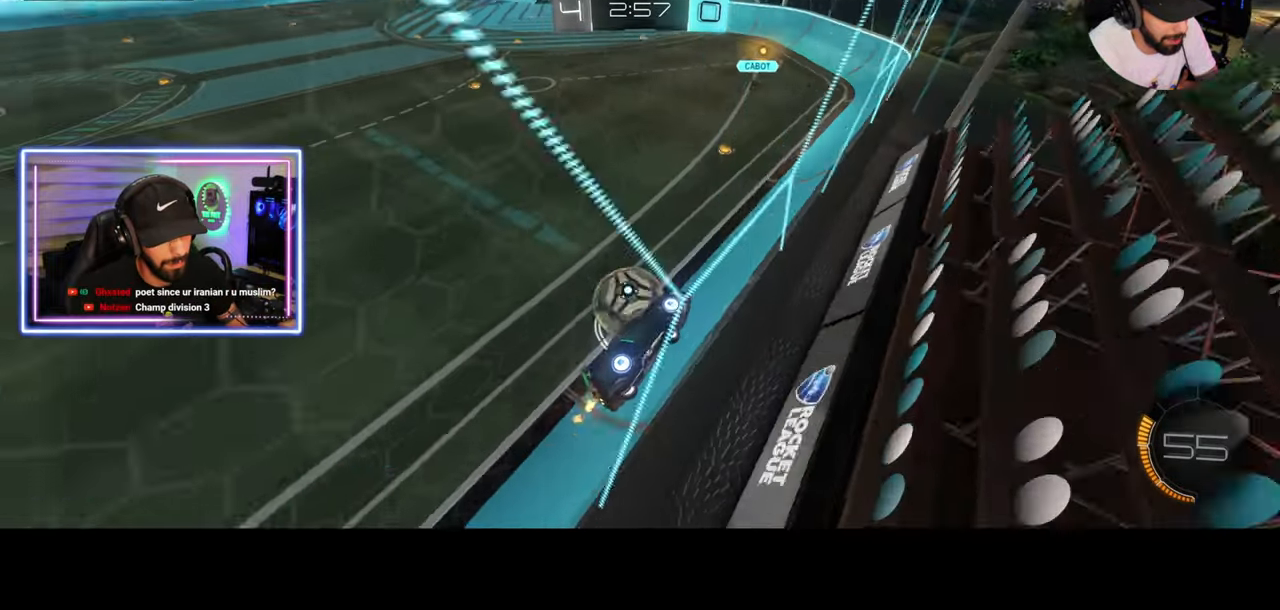
{"keys": [], "mouse": [], "events": [[167, "a", "down"], [167, "w", "up"], [250, "a", "up"]]}
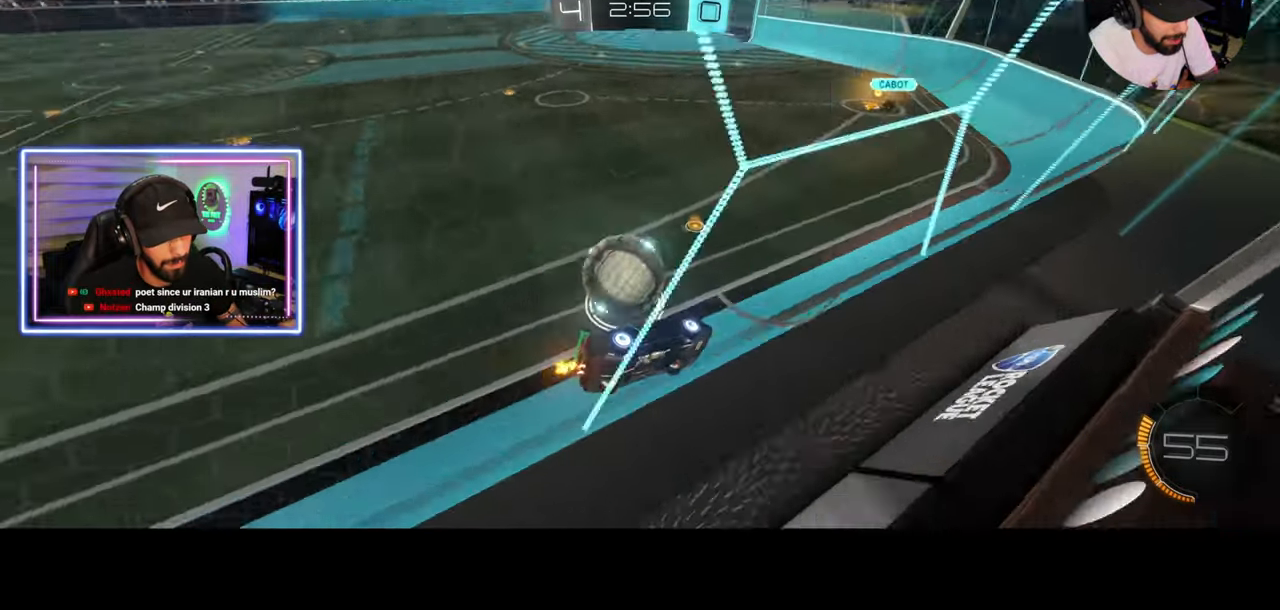
{"keys": ["a"], "mouse": [], "events": [[208, "a", "down"]]}
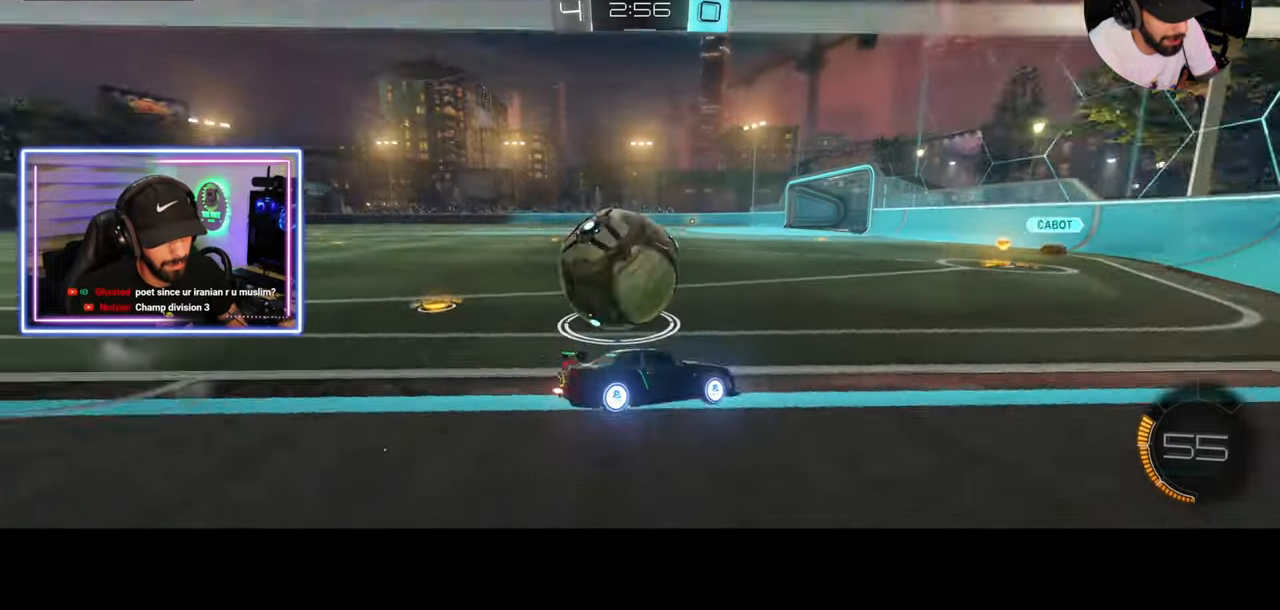
{"keys": ["d"], "mouse": [], "events": [[250, "a", "up"], [333, "d", "down"]]}
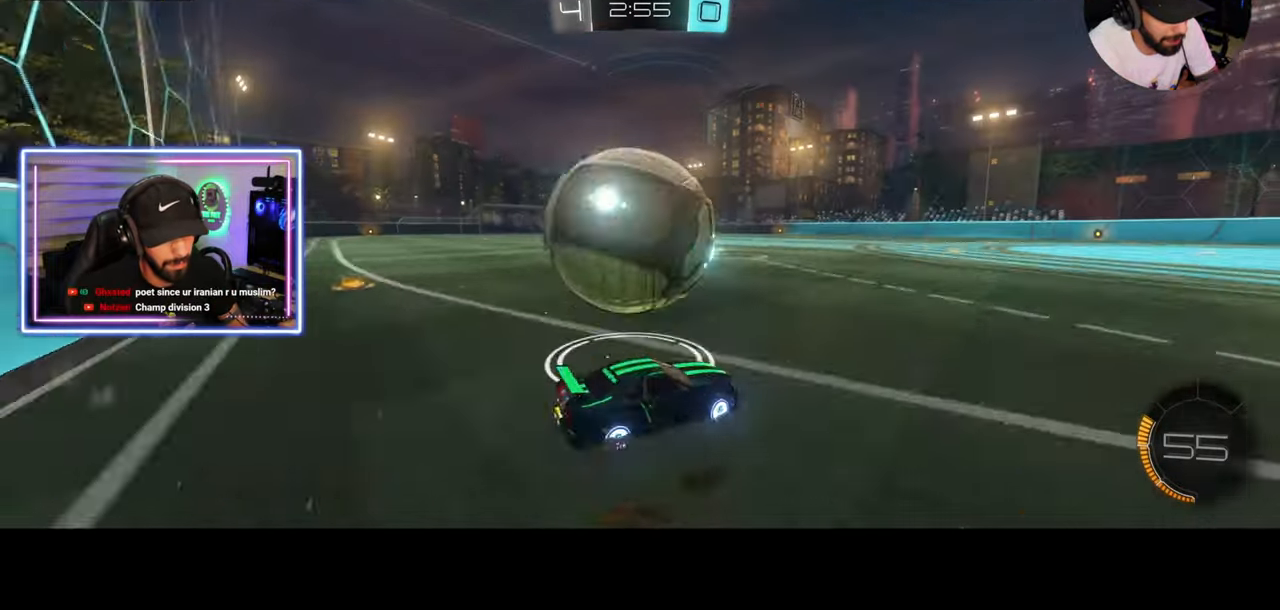
{"keys": ["w"], "mouse": ["left"], "events": [[83, "mouse_left", "down"], [83, "w", "down"], [333, "d", "up"]]}
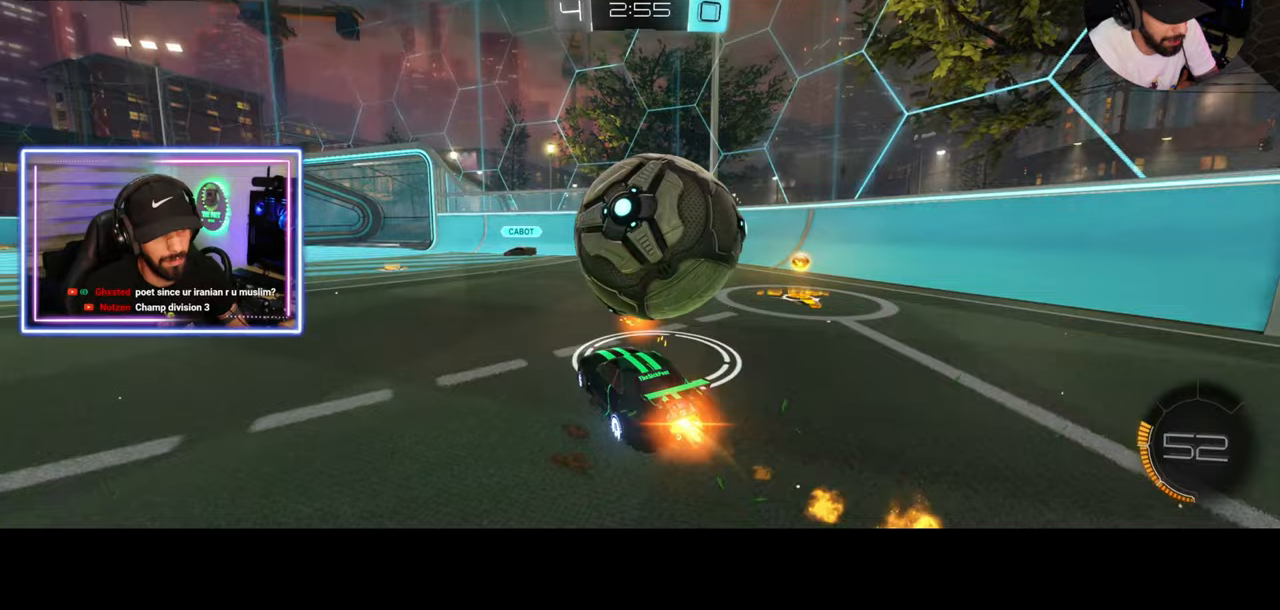
{"keys": ["a", "w"], "mouse": [], "events": [[83, "a", "down"], [250, "shift", "down"], [333, "shift", "up"], [417, "mouse_left", "up"]]}
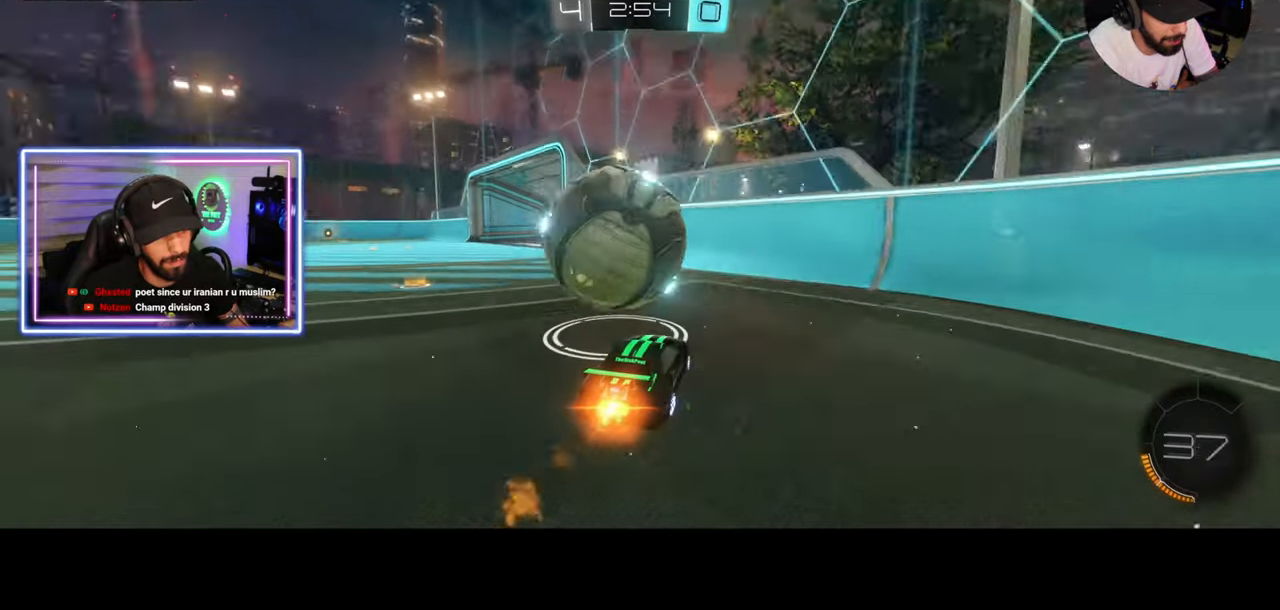
{"keys": ["a", "w"], "mouse": [], "events": []}
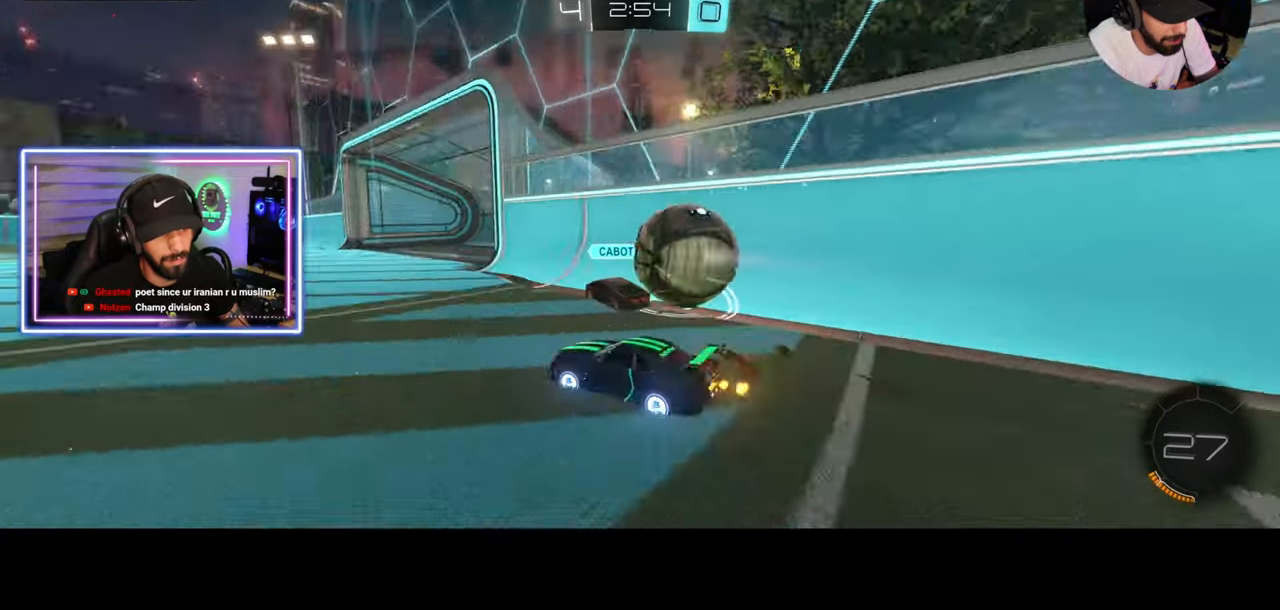
{"keys": ["d"], "mouse": [], "events": [[42, "a", "up"], [42, "d", "down"], [167, "d", "up"], [208, "a", "down"], [250, "a", "up"], [292, "d", "down"], [417, "w", "up"]]}
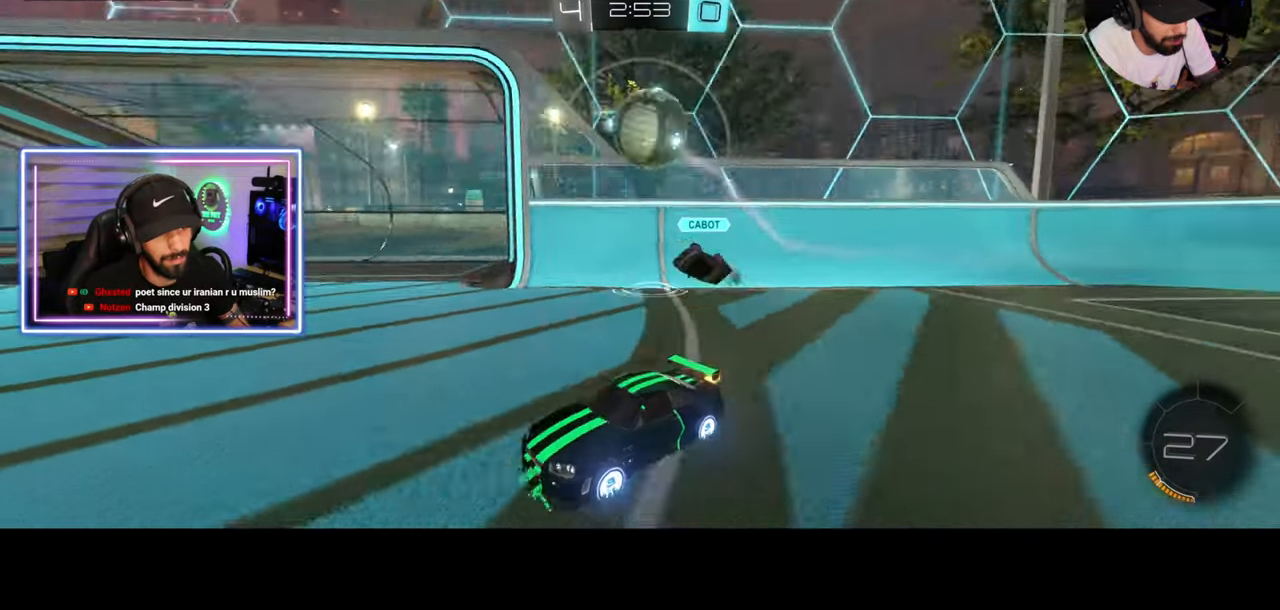
{"keys": ["s"], "mouse": [], "events": [[250, "s", "down"], [333, "mouse_right", "down"], [458, "d", "up"], [500, "mouse_right", "up"]]}
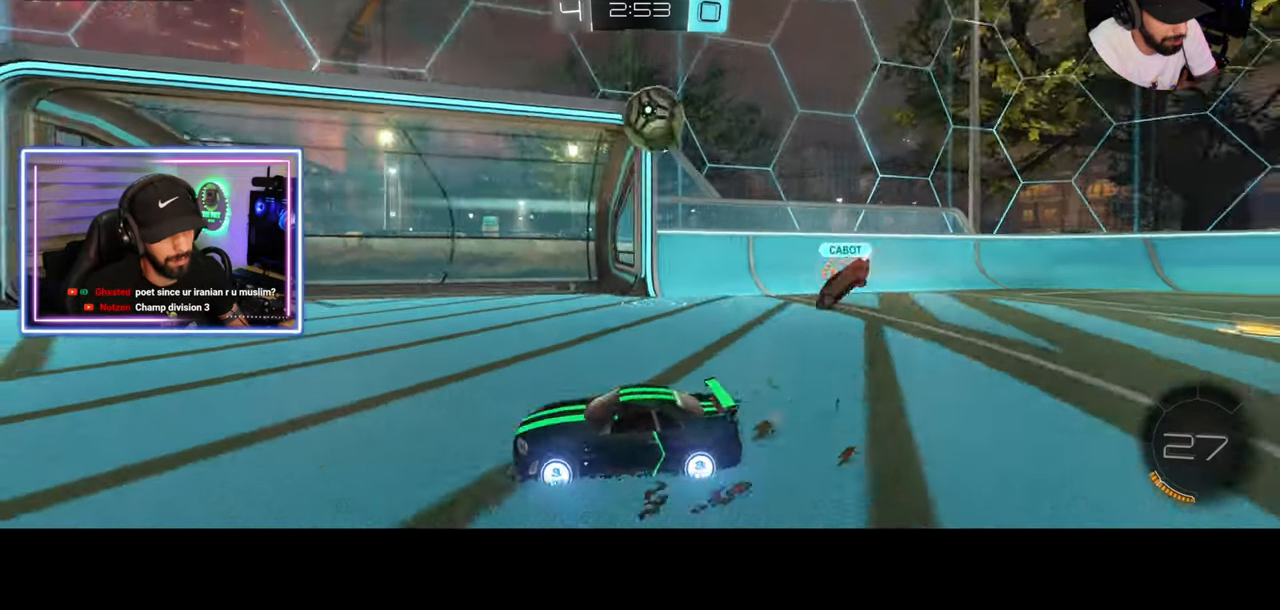
{"keys": ["w"], "mouse": ["left"], "events": [[42, "mouse_left", "down"], [83, "s", "up"], [375, "w", "down"]]}
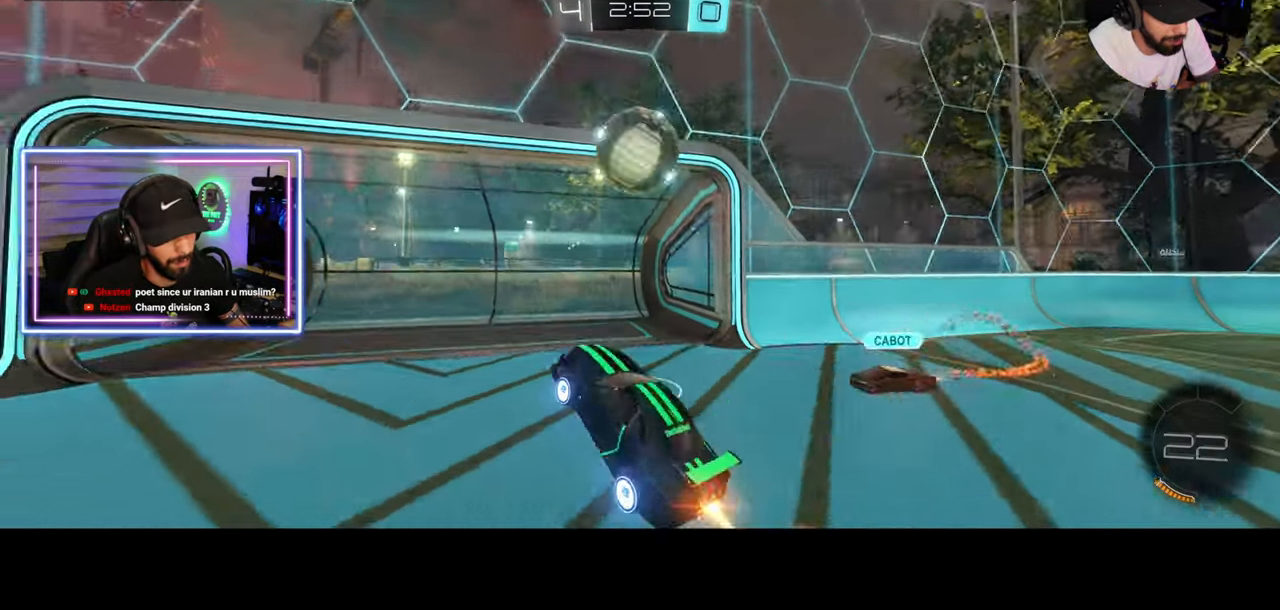
{"keys": ["d"], "mouse": [], "events": [[83, "mouse_right", "down"], [125, "mouse_left", "up"], [167, "d", "down"], [208, "mouse_right", "up"], [250, "w", "up"]]}